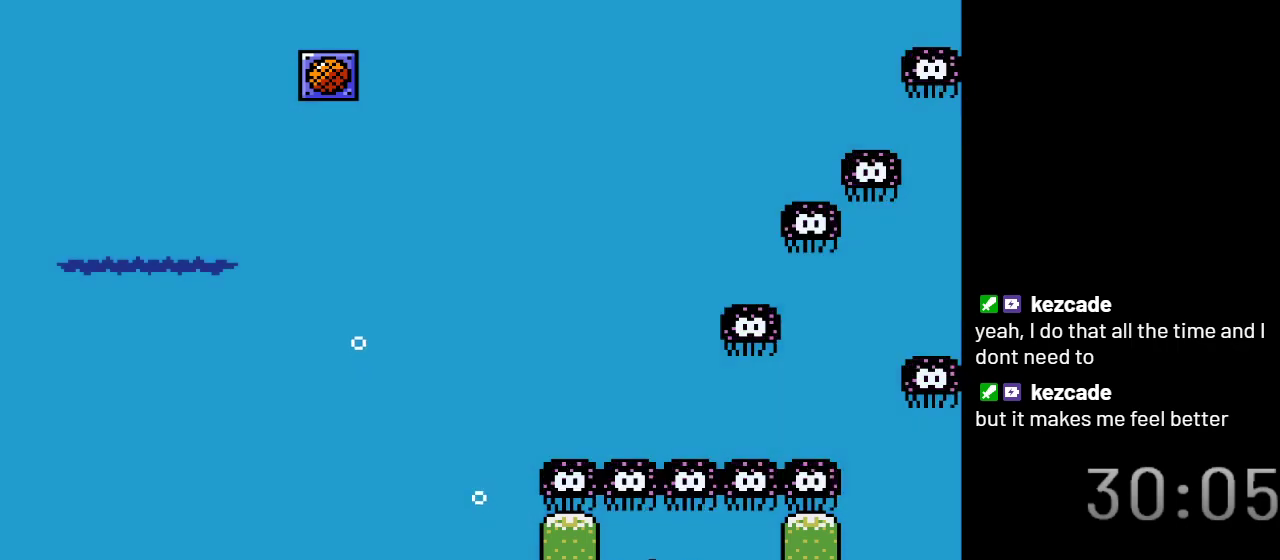
Gameplay with a controller (Nintendo layout); each line is a JSON object with the inputs held at the frame after it. "events" lists button and stick changes between this image and that frame as [ms after this image, input, new state], when the widget could be followed in between. Not read: L3 R3.
{"buttons": ["Y"], "events": []}
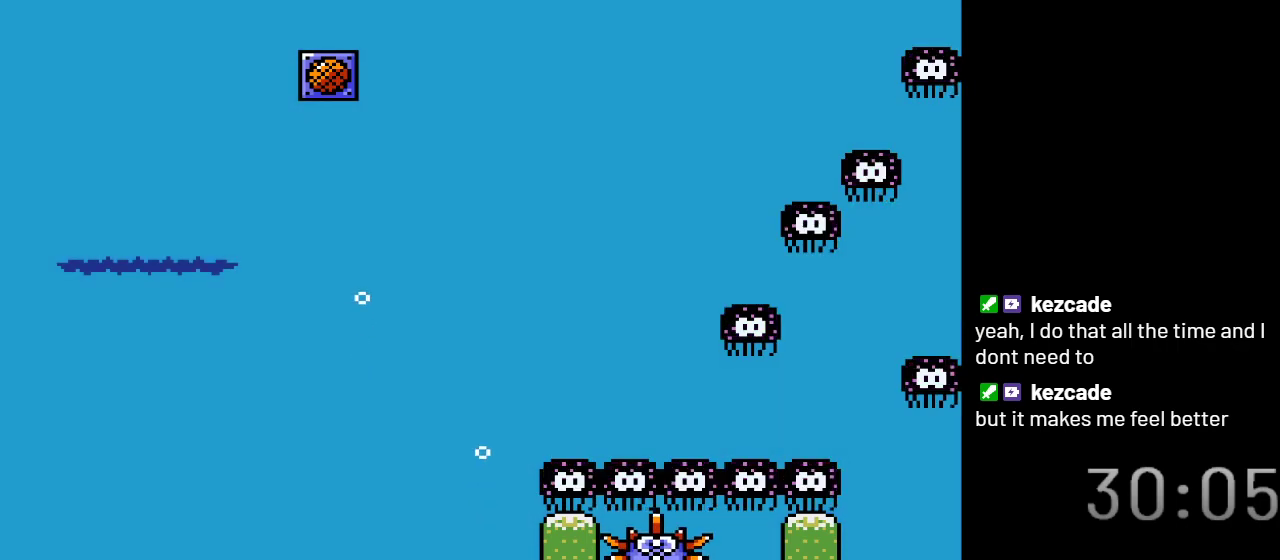
{"buttons": ["Y"], "events": []}
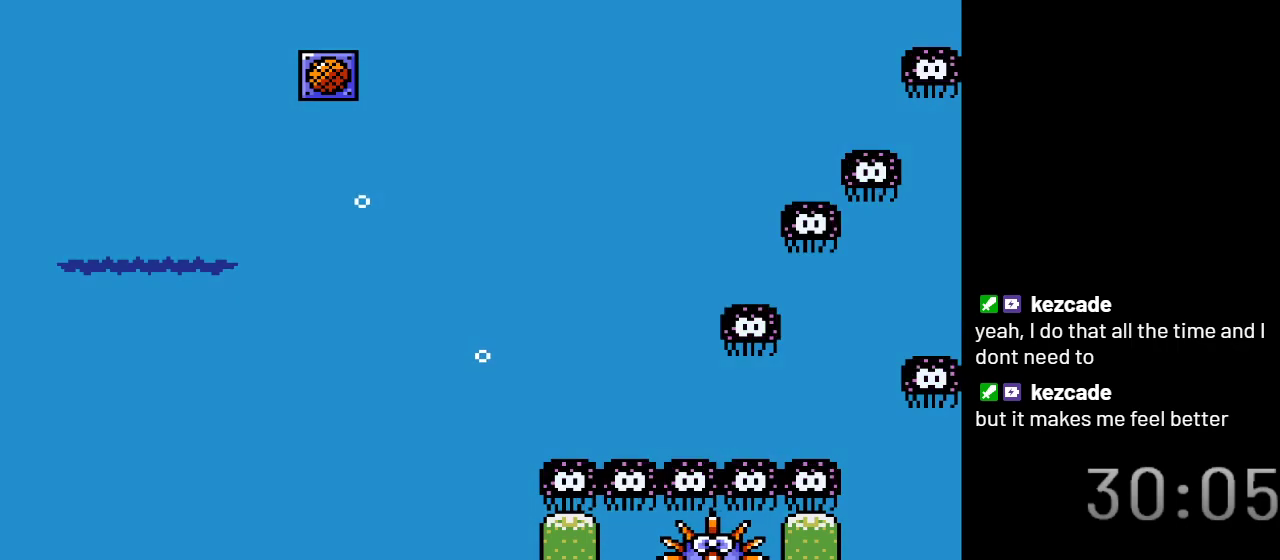
{"buttons": ["Y", "DPAD_RIGHT"], "events": [[500, "DPAD_RIGHT", "down"]]}
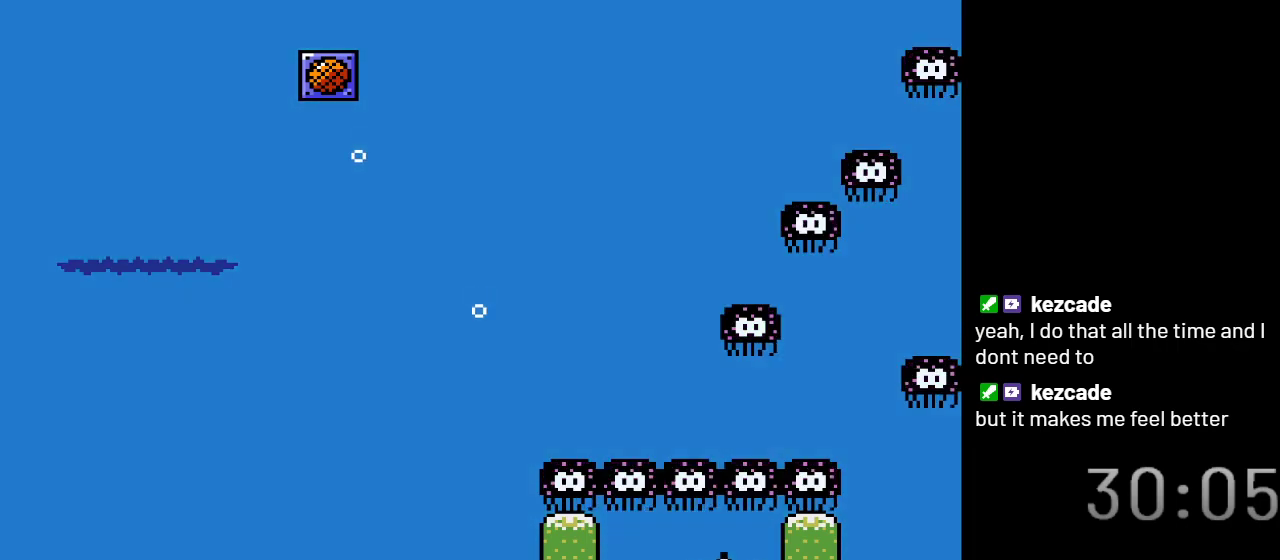
{"buttons": ["Y", "DPAD_RIGHT"], "events": [[200, "B", "down"], [317, "B", "up"]]}
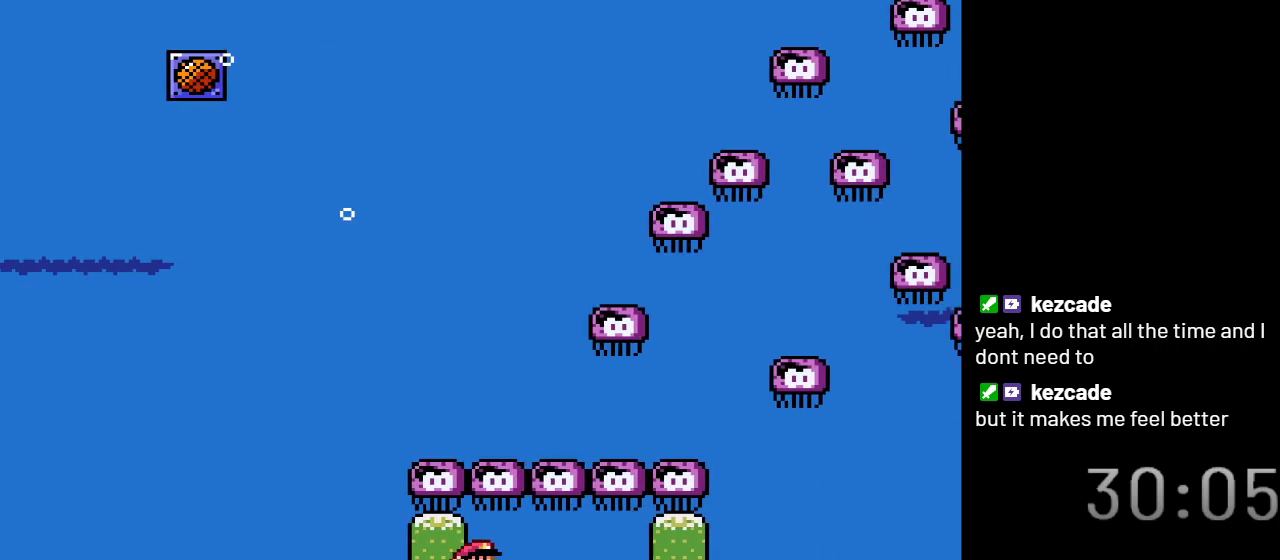
{"buttons": ["Y", "DPAD_RIGHT"], "events": [[17, "DPAD_DOWN", "down"], [500, "DPAD_DOWN", "up"]]}
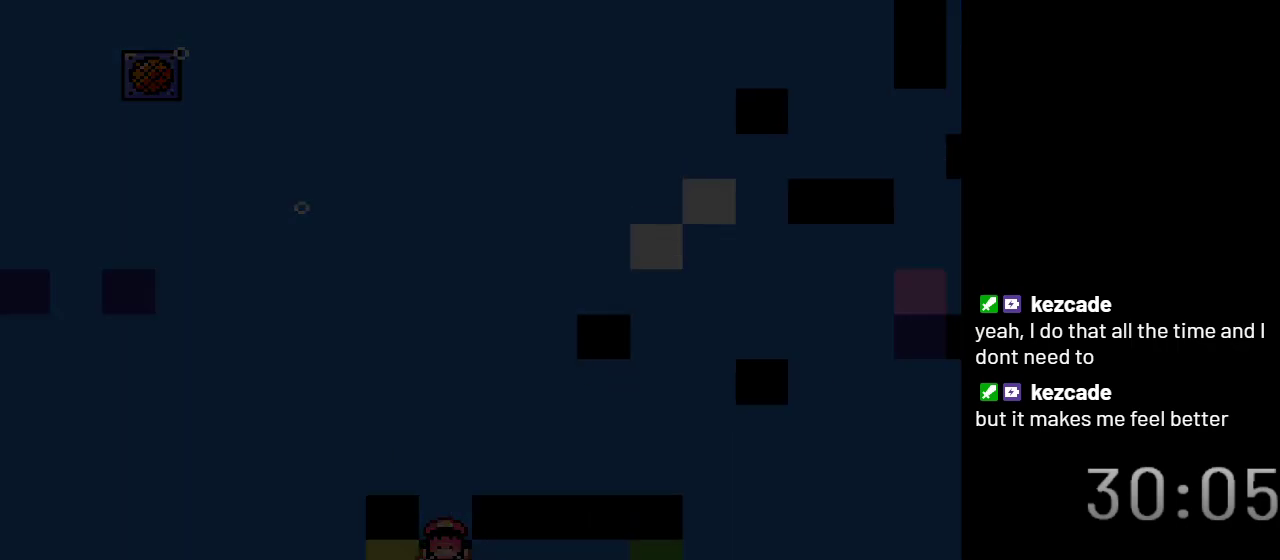
{"buttons": ["Y"], "events": [[283, "DPAD_RIGHT", "up"]]}
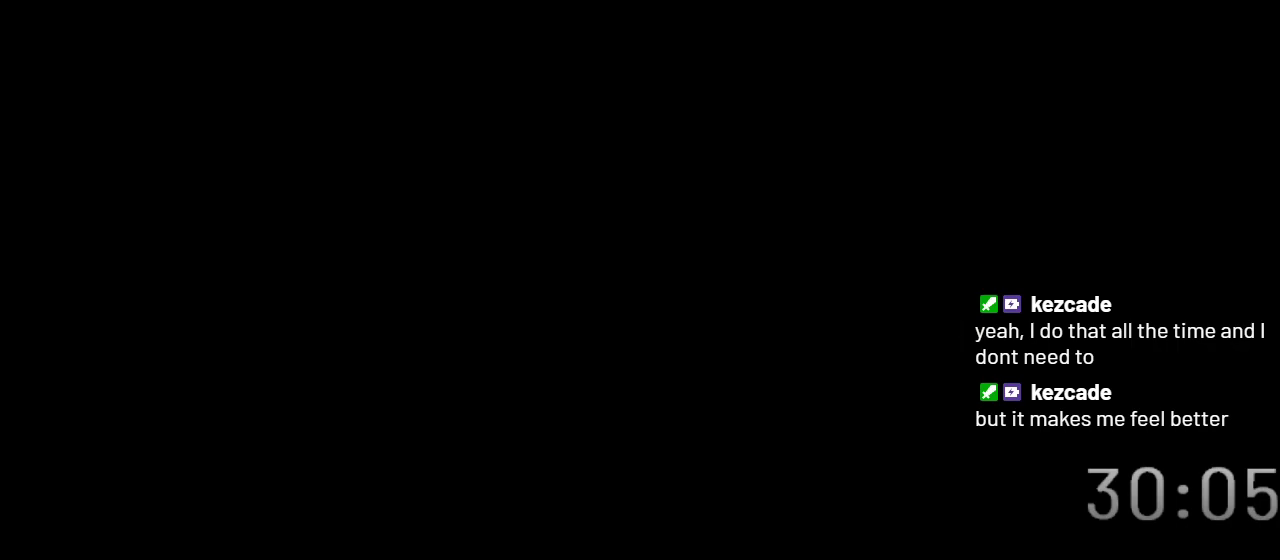
{"buttons": ["Y"], "events": []}
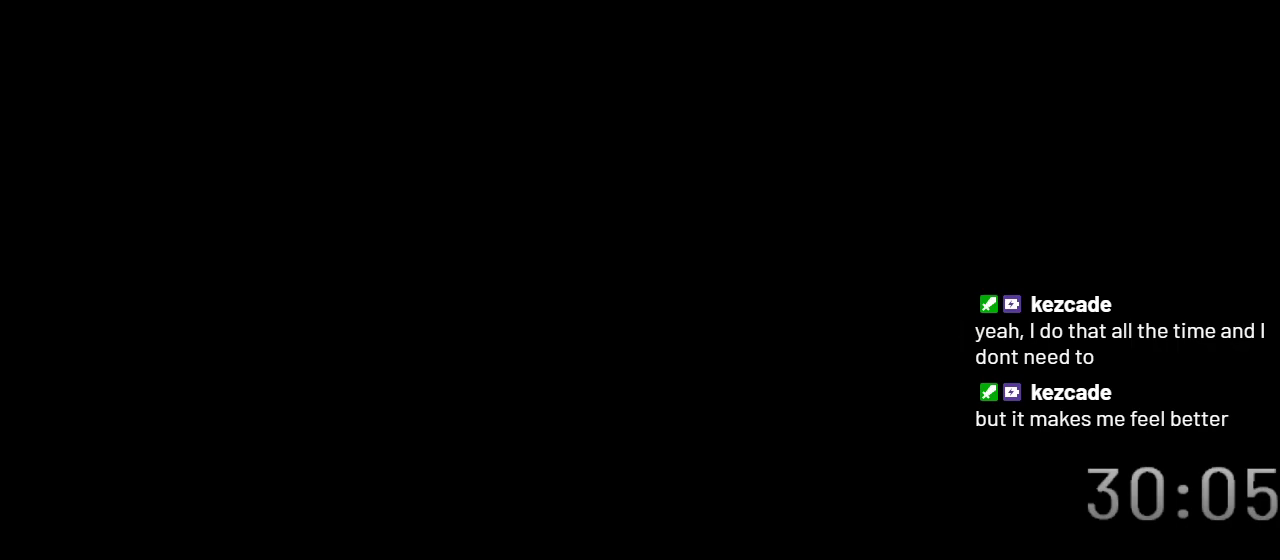
{"buttons": ["Y", "DPAD_RIGHT"], "events": [[283, "DPAD_RIGHT", "down"]]}
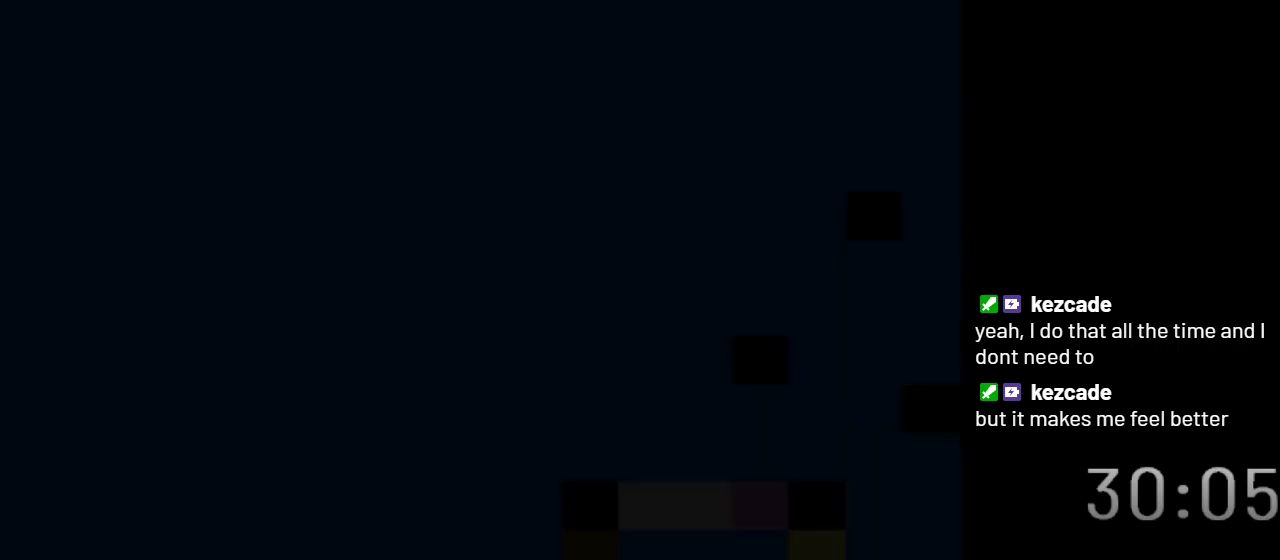
{"buttons": ["Y", "DPAD_RIGHT"], "events": []}
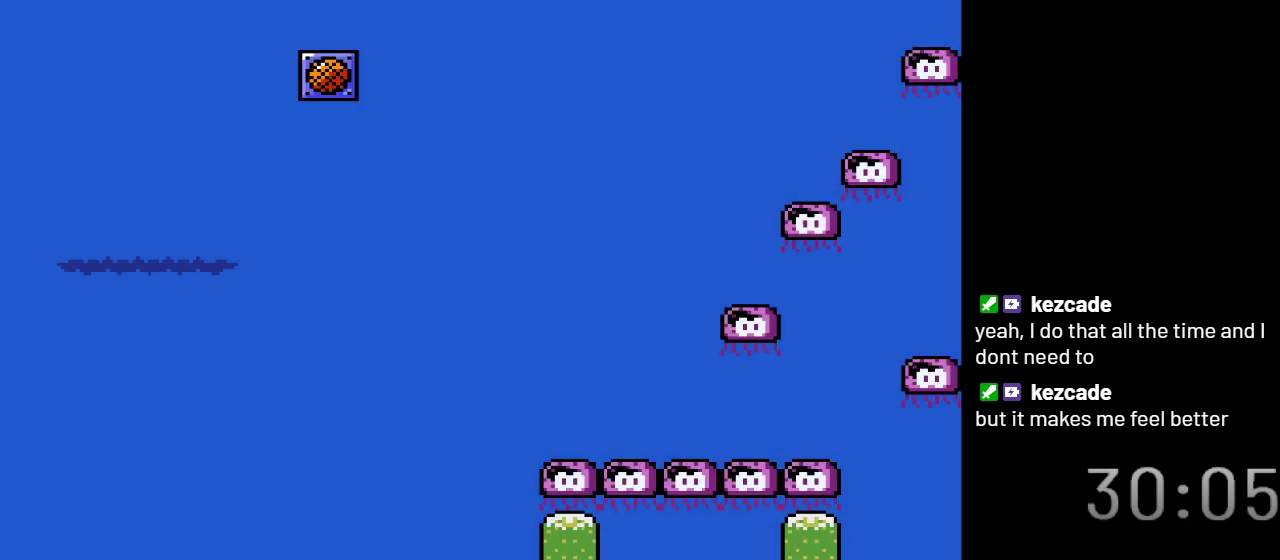
{"buttons": ["Y", "DPAD_RIGHT"], "events": []}
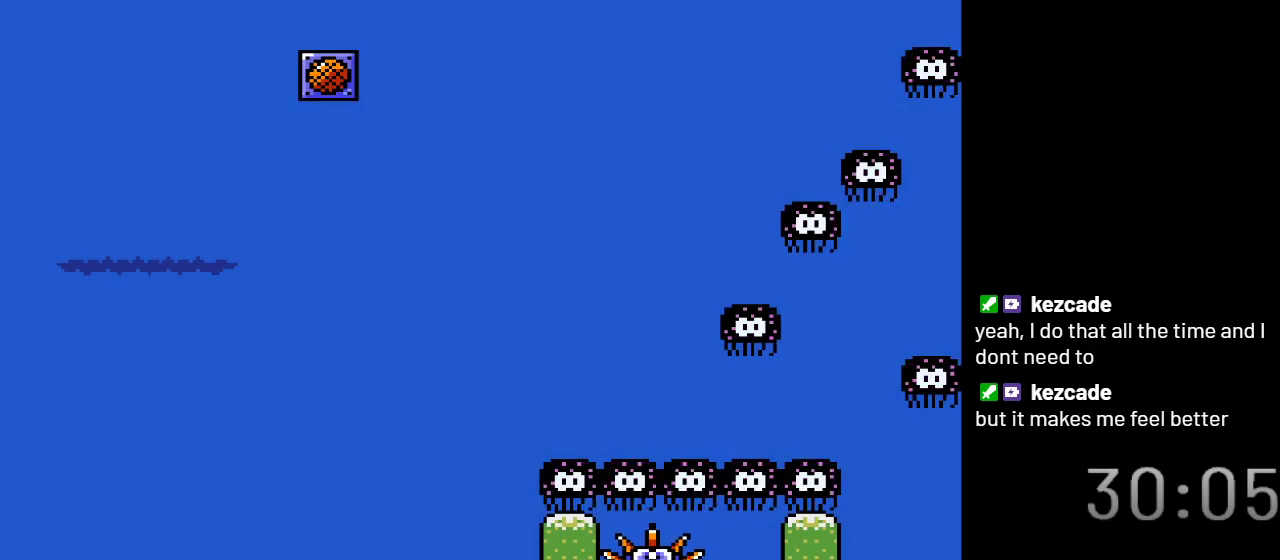
{"buttons": ["Y", "DPAD_RIGHT"], "events": []}
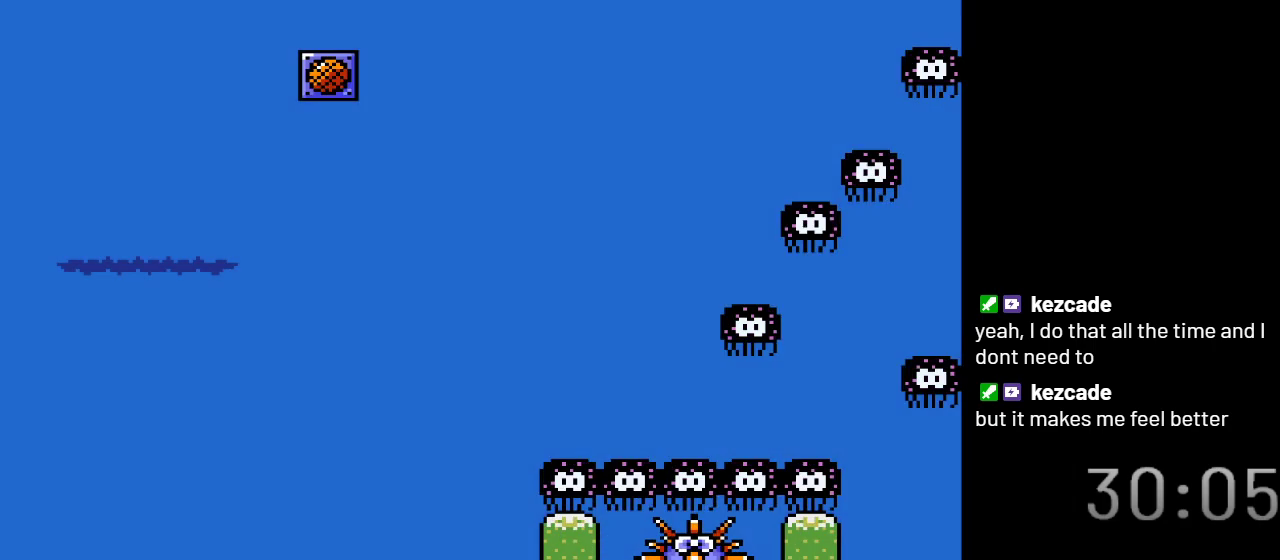
{"buttons": ["Y", "DPAD_RIGHT"], "events": []}
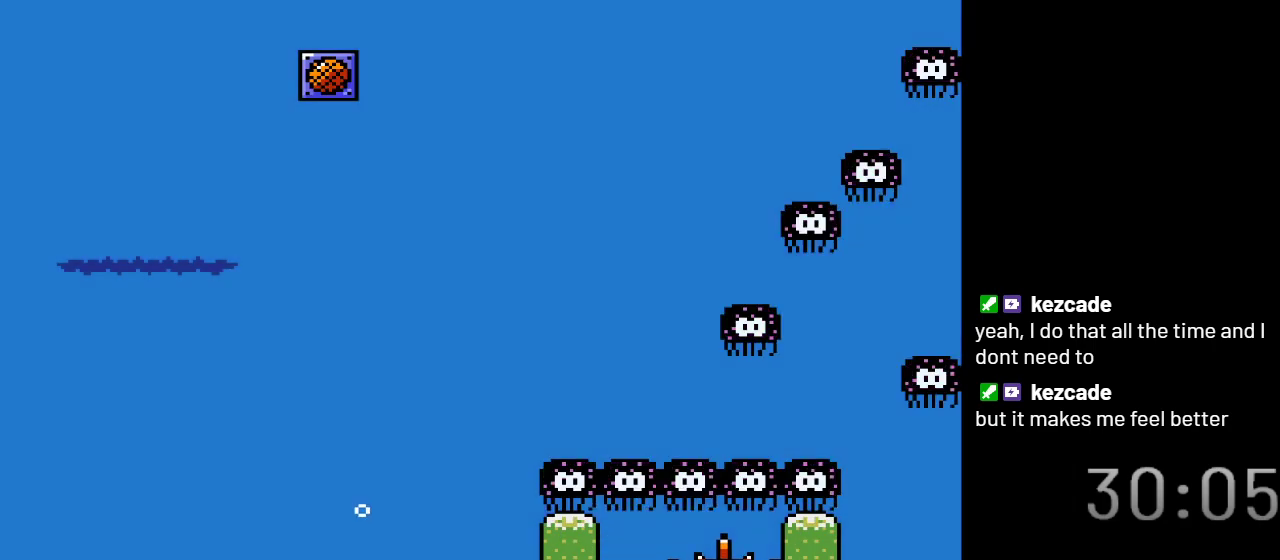
{"buttons": ["Y", "DPAD_RIGHT"], "events": []}
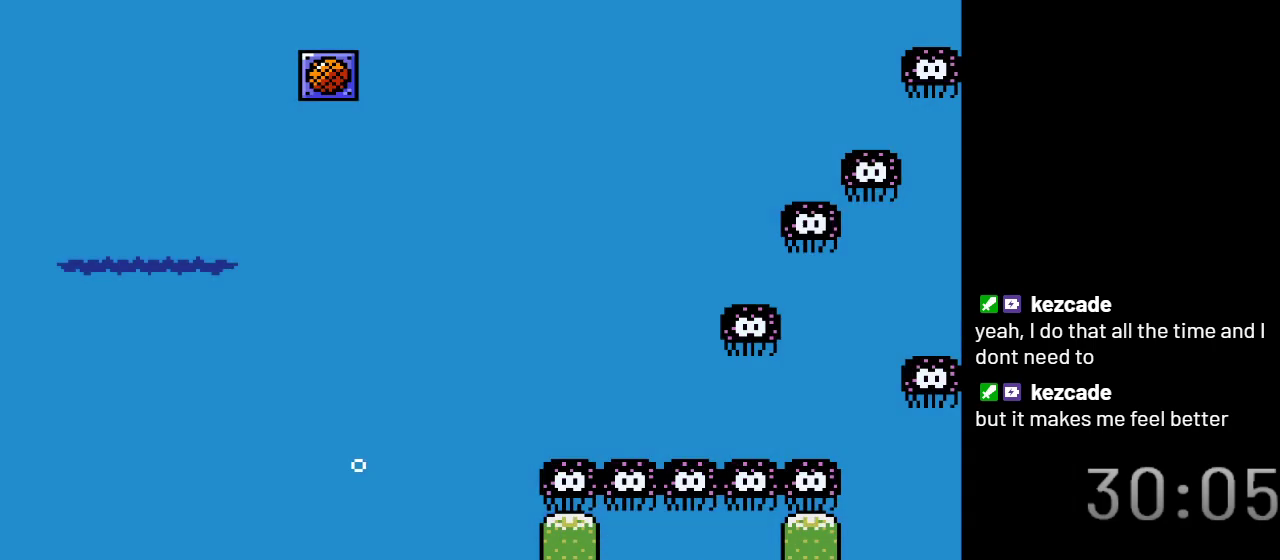
{"buttons": ["Y"], "events": [[317, "DPAD_RIGHT", "up"]]}
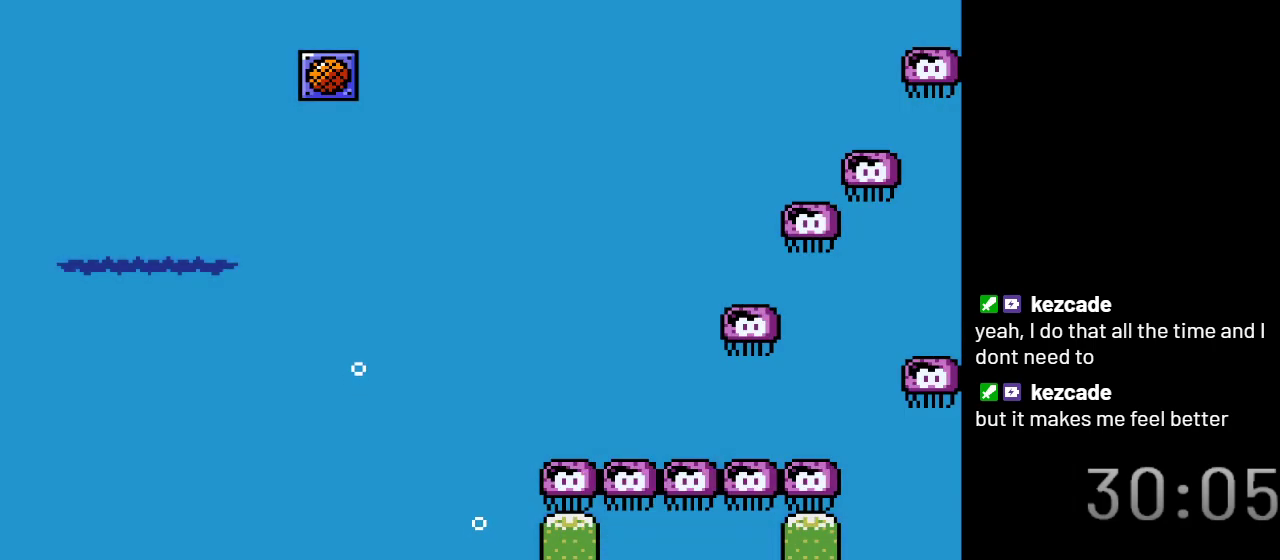
{"buttons": ["Y"], "events": []}
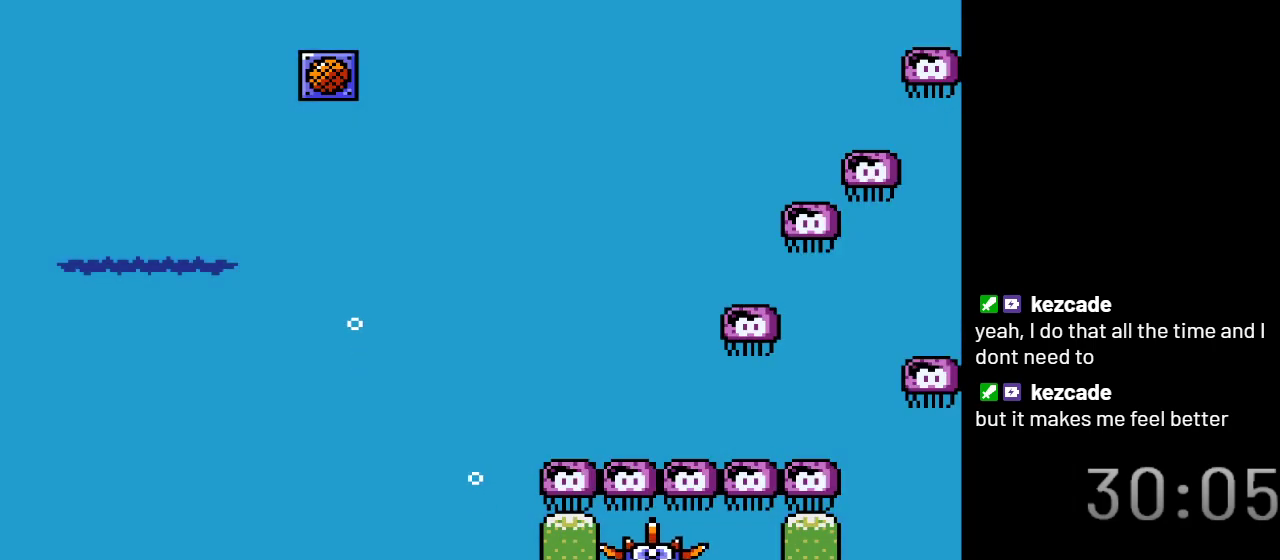
{"buttons": ["Y"], "events": [[100, "DPAD_RIGHT", "down"], [233, "DPAD_RIGHT", "up"]]}
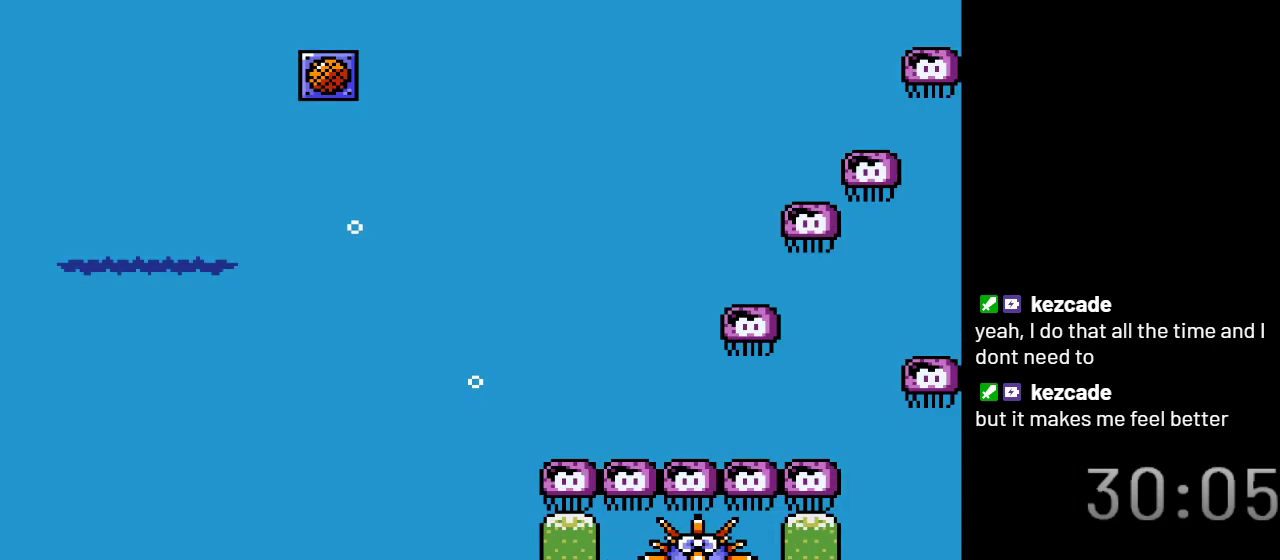
{"buttons": ["Y"], "events": [[133, "DPAD_RIGHT", "down"], [200, "DPAD_RIGHT", "up"]]}
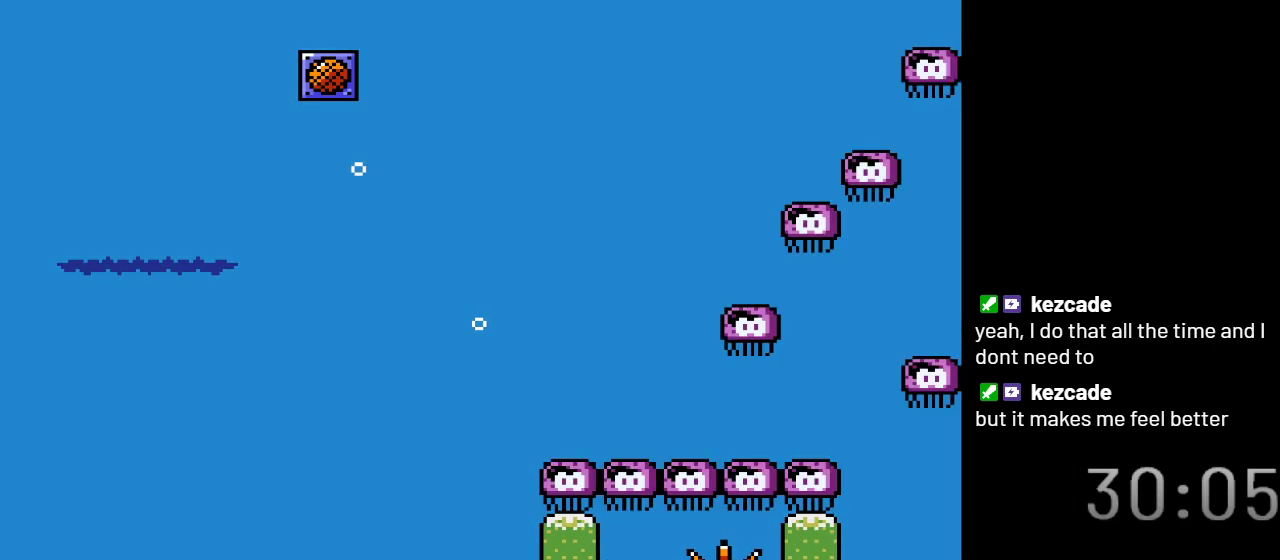
{"buttons": ["Y"], "events": []}
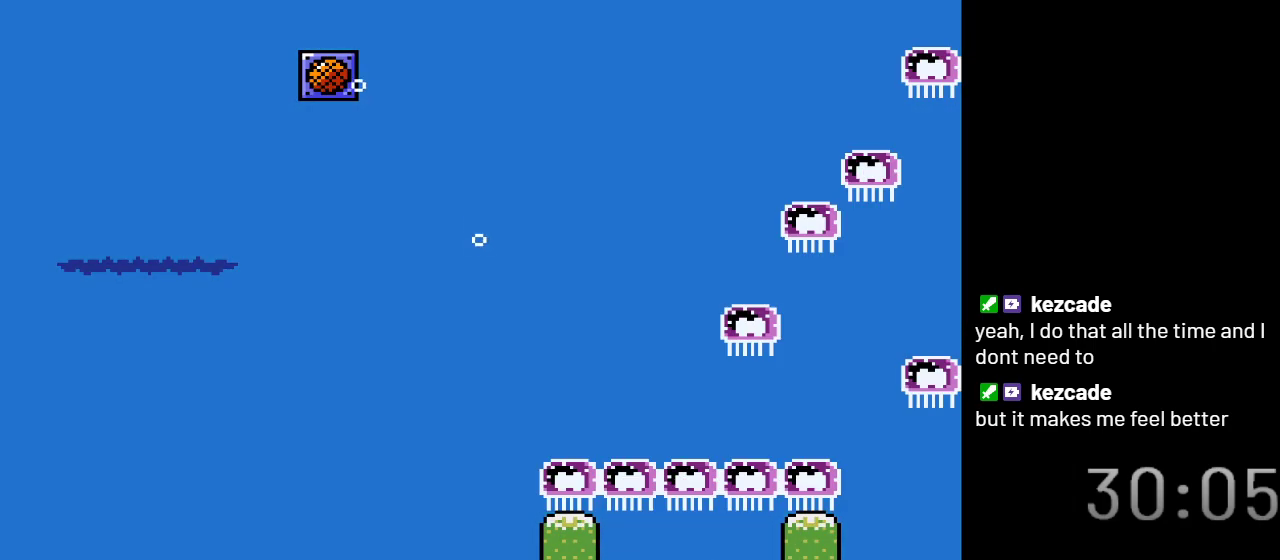
{"buttons": ["Y"], "events": []}
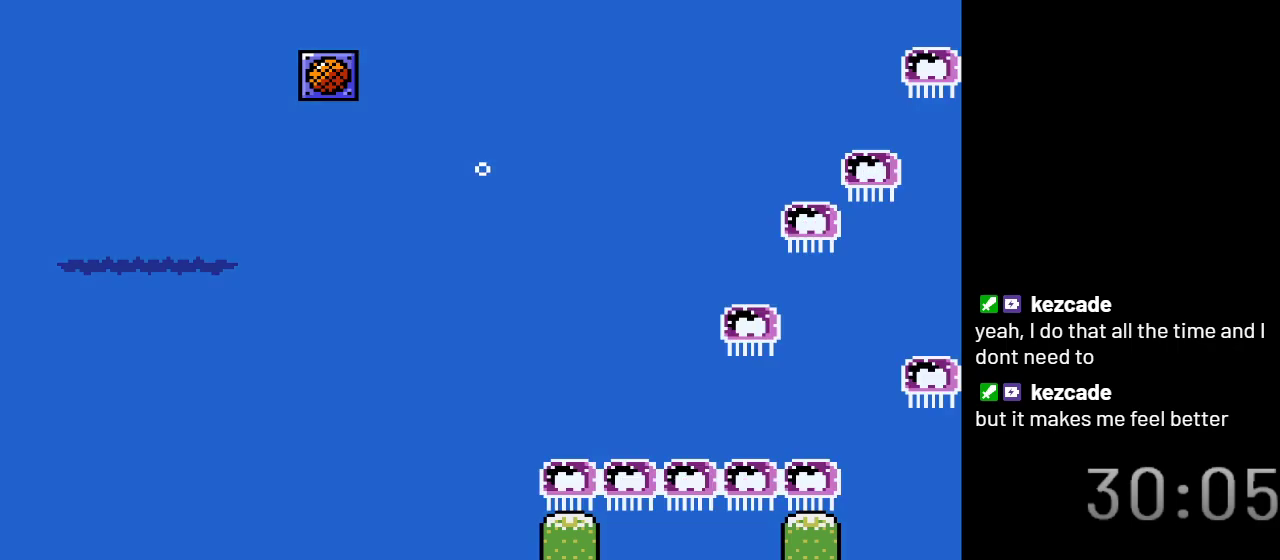
{"buttons": ["Y", "DPAD_RIGHT"], "events": [[233, "DPAD_RIGHT", "down"]]}
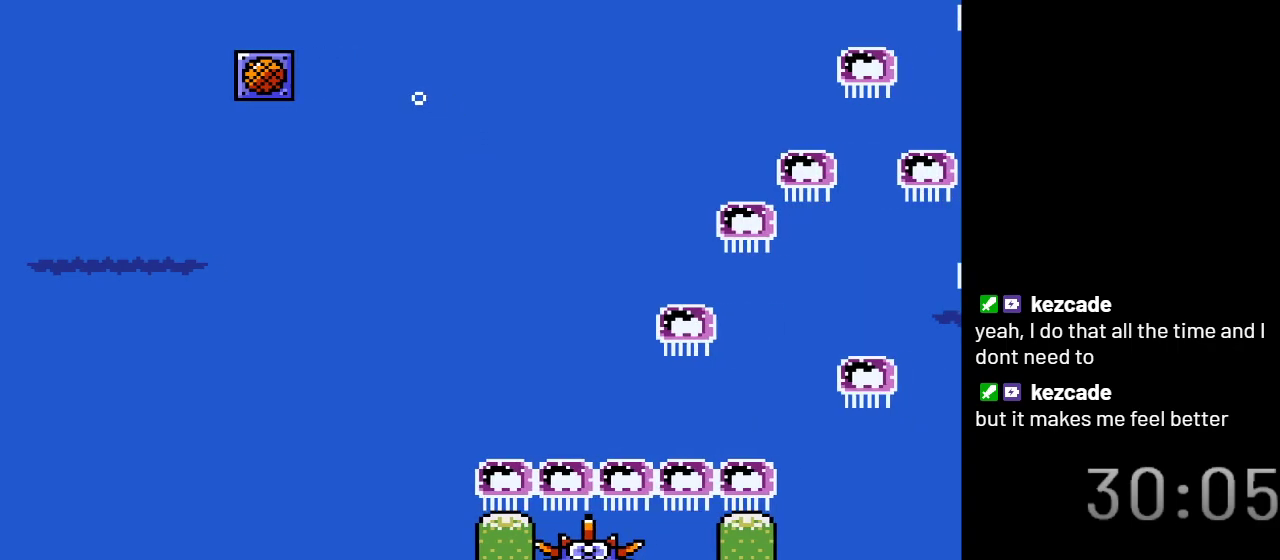
{"buttons": ["Y", "DPAD_DOWN", "DPAD_RIGHT"], "events": [[167, "DPAD_DOWN", "down"], [233, "B", "down"], [350, "B", "up"]]}
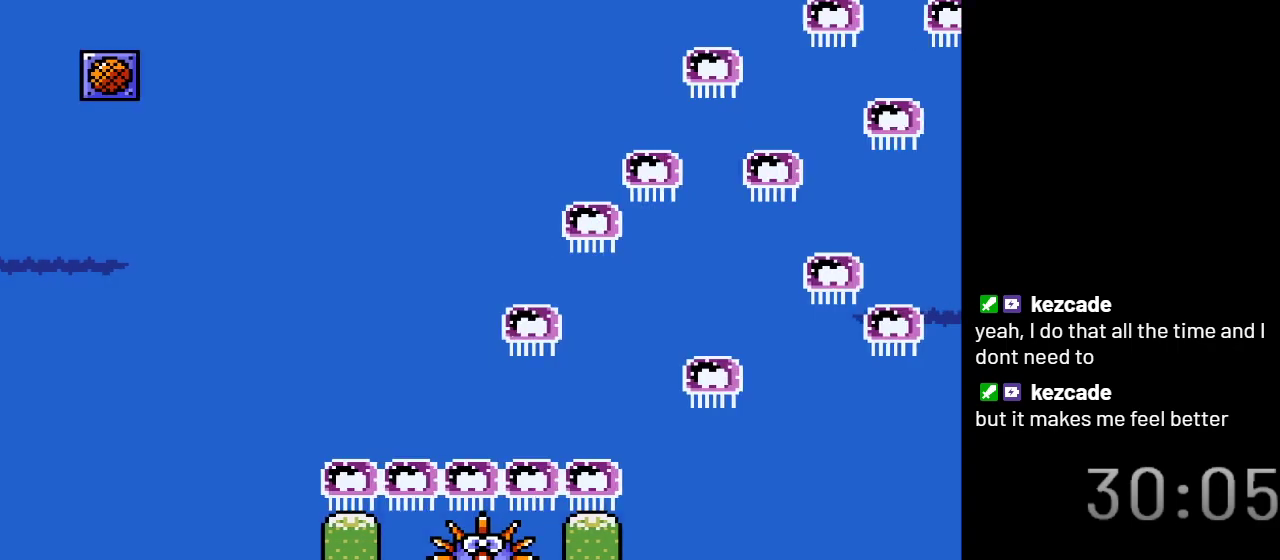
{"buttons": ["Y", "DPAD_DOWN", "DPAD_RIGHT"], "events": []}
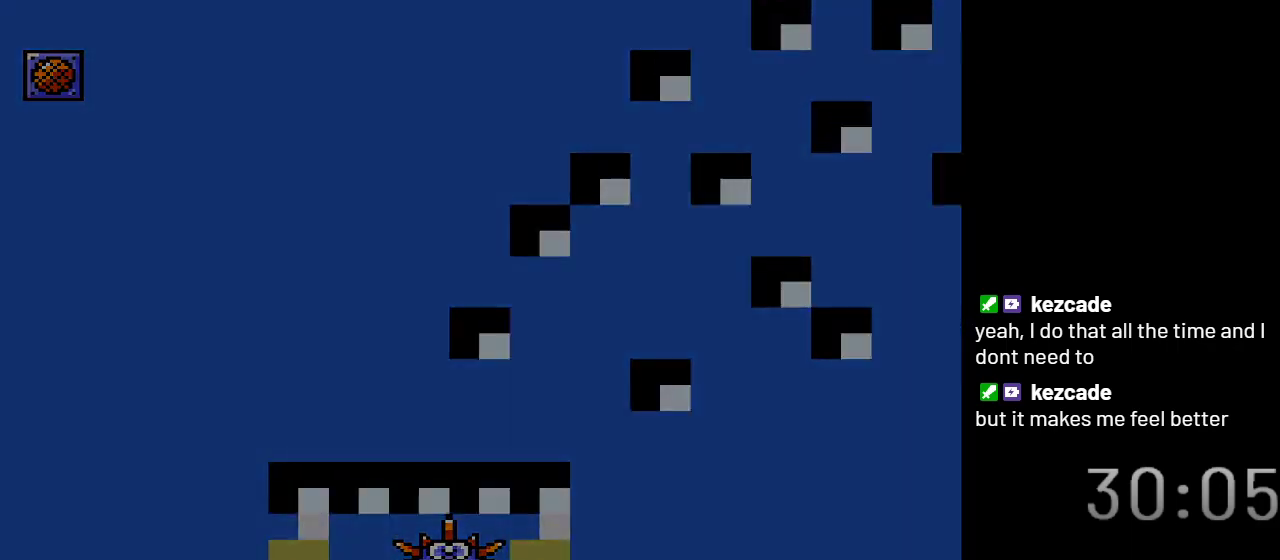
{"buttons": ["Y"], "events": [[167, "DPAD_DOWN", "up"], [233, "DPAD_RIGHT", "up"]]}
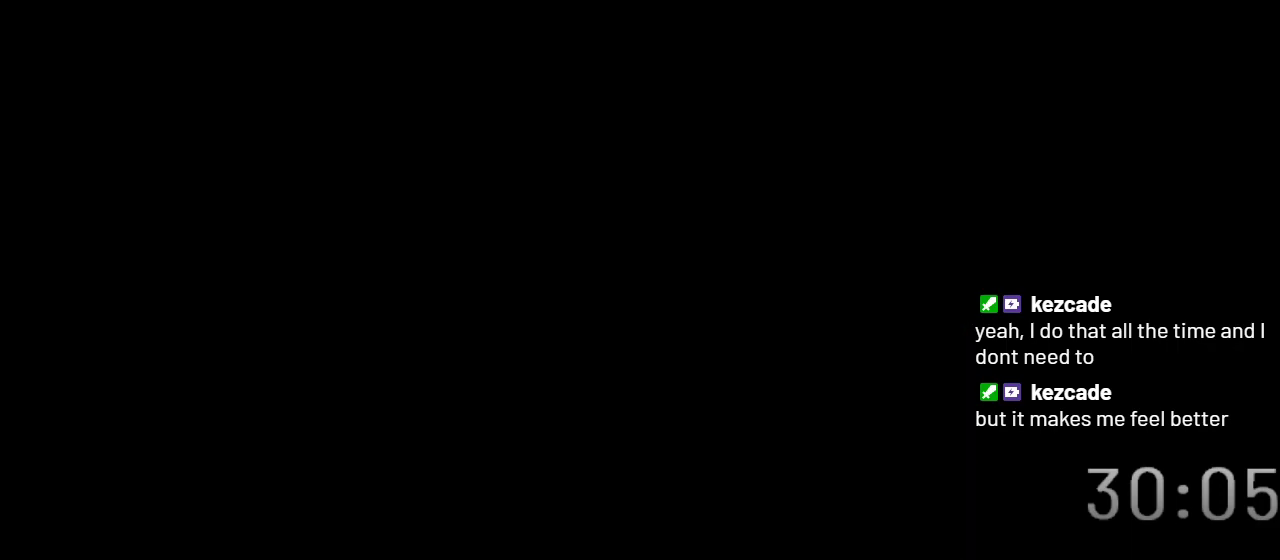
{"buttons": ["Y"], "events": []}
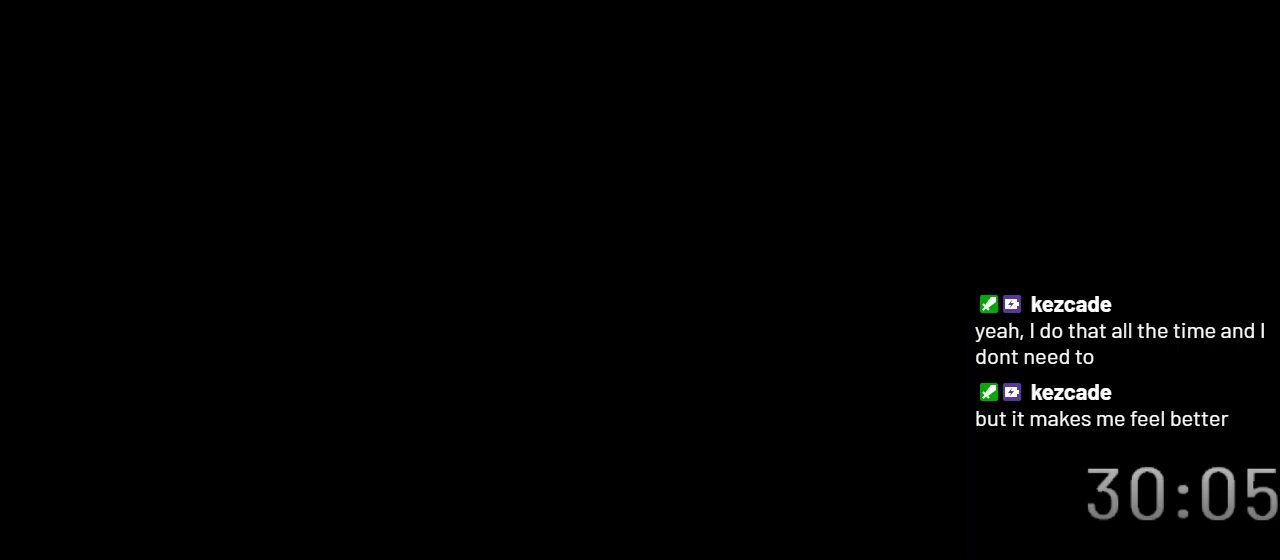
{"buttons": ["Y"], "events": []}
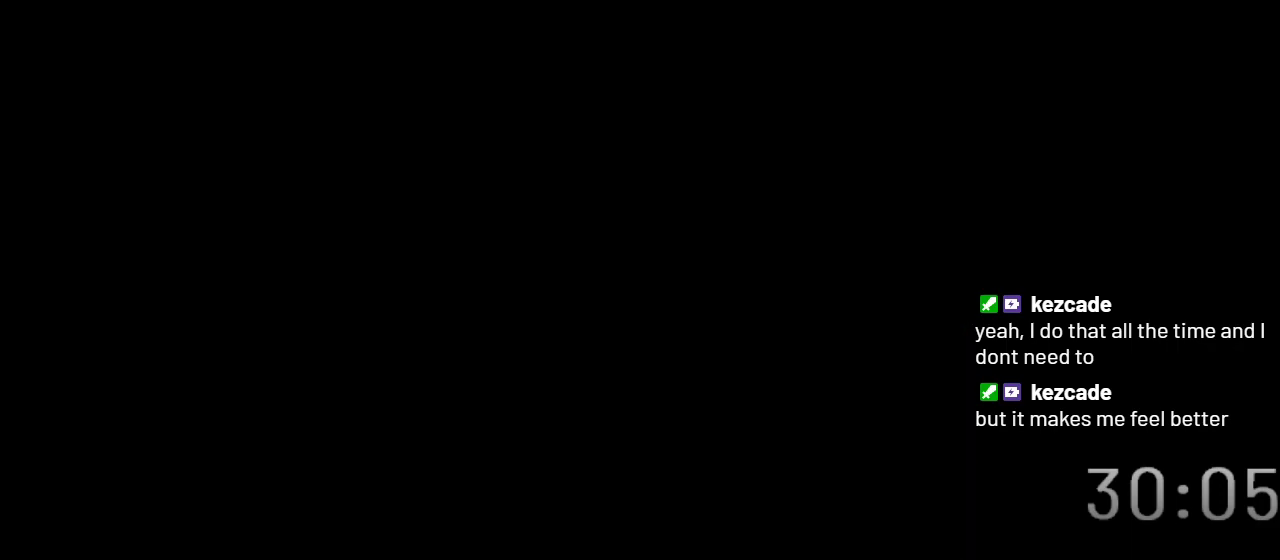
{"buttons": ["Y", "DPAD_RIGHT"], "events": [[383, "DPAD_RIGHT", "down"]]}
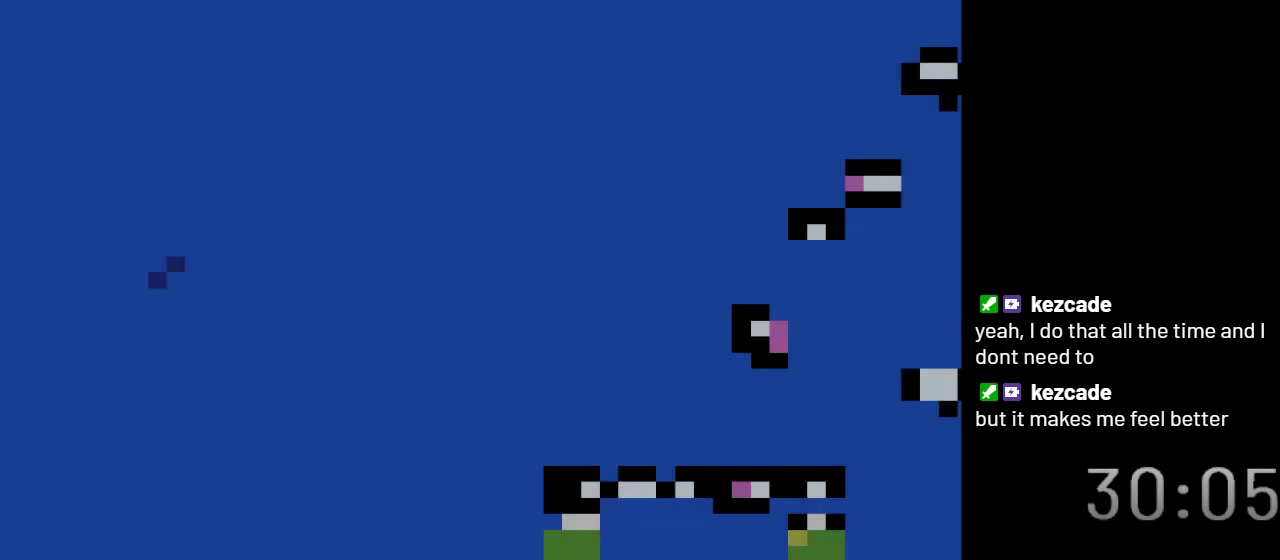
{"buttons": ["Y", "DPAD_RIGHT"], "events": []}
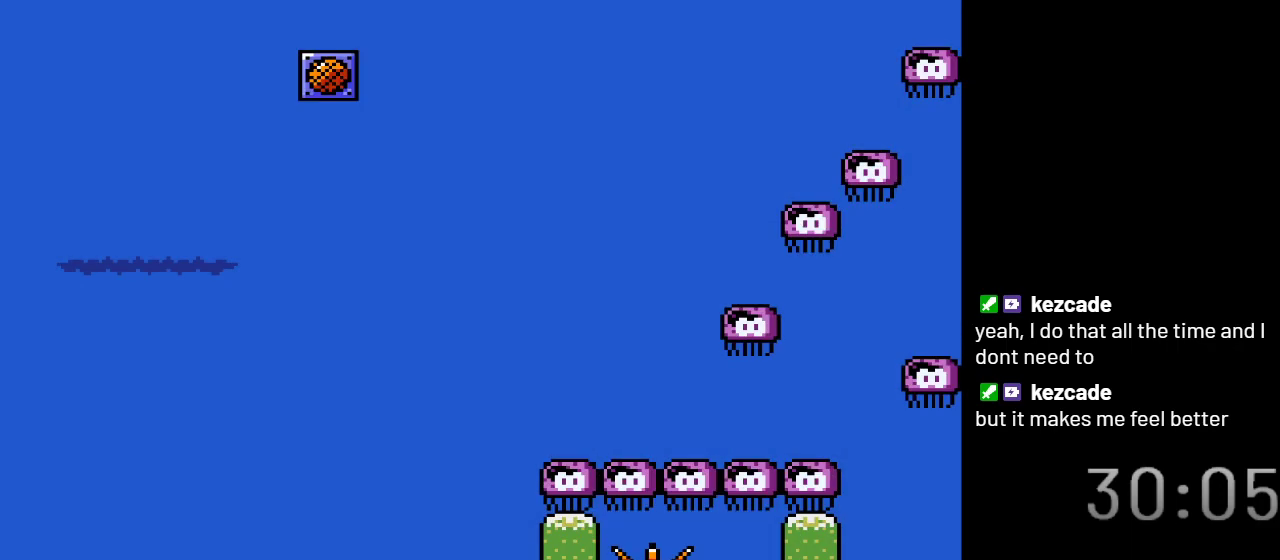
{"buttons": ["Y", "DPAD_RIGHT"], "events": []}
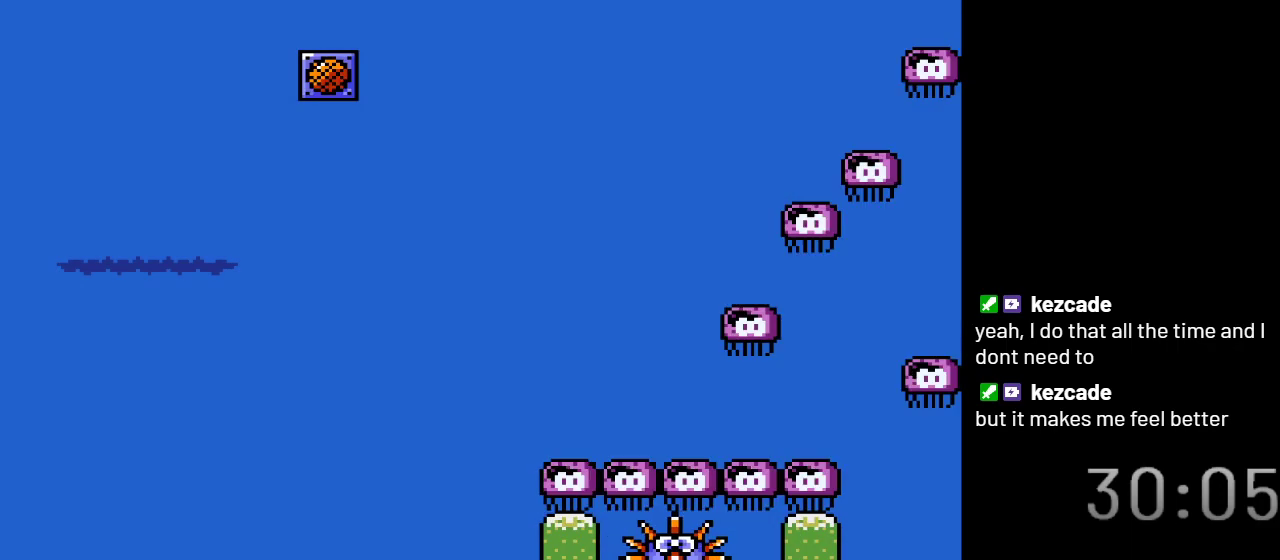
{"buttons": ["Y", "DPAD_RIGHT"], "events": []}
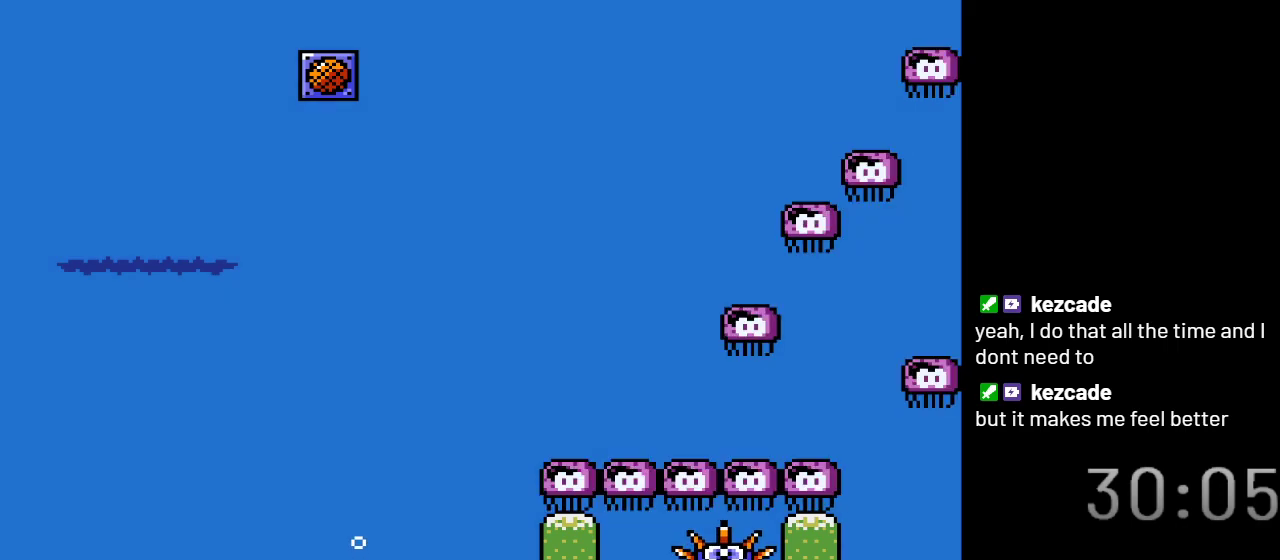
{"buttons": ["Y", "DPAD_RIGHT"], "events": []}